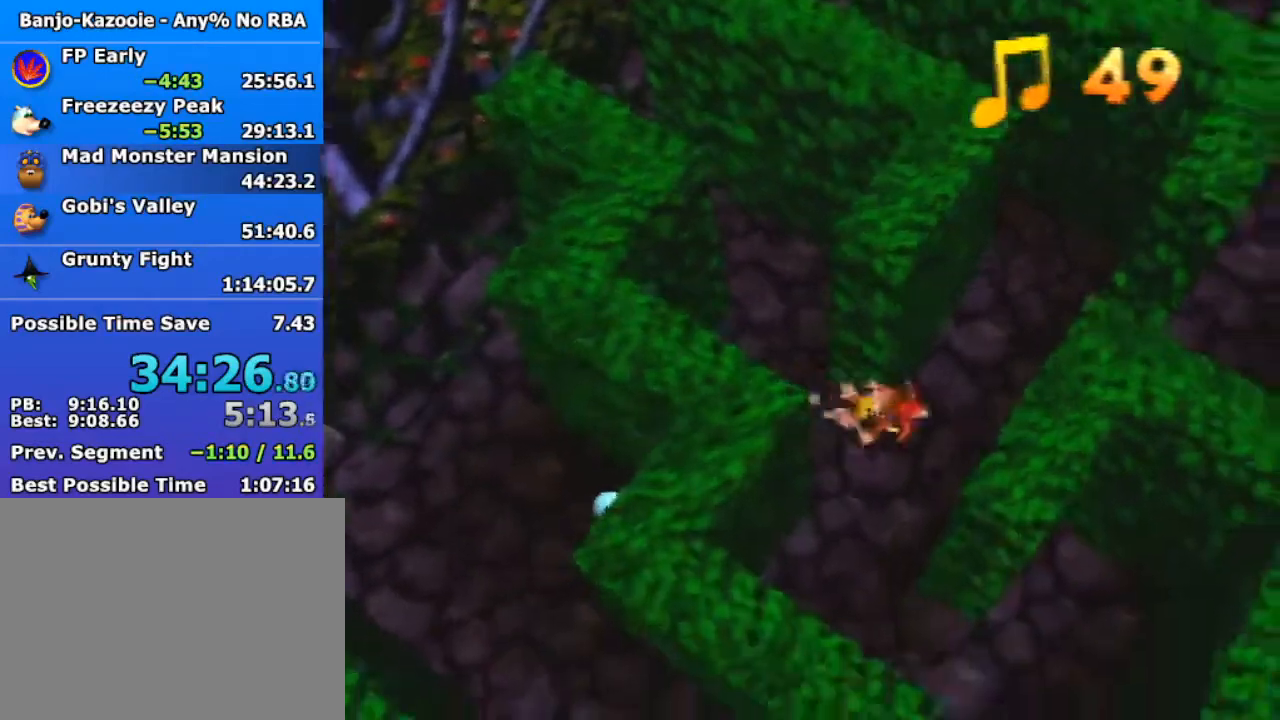
Gameplay with a controller (Nintendo layout); each line is a JSON object with the inputs held at the frame after it. "button_events" lists button changes between this image and that frame as [ms after this image, input, new state], when the widget could be followed in between (sticks are given only as held states). Not read: L3 R1 R3.
{"buttons": [], "left_stick": "right", "button_events": [[33, "A", "down"], [100, "A", "up"]]}
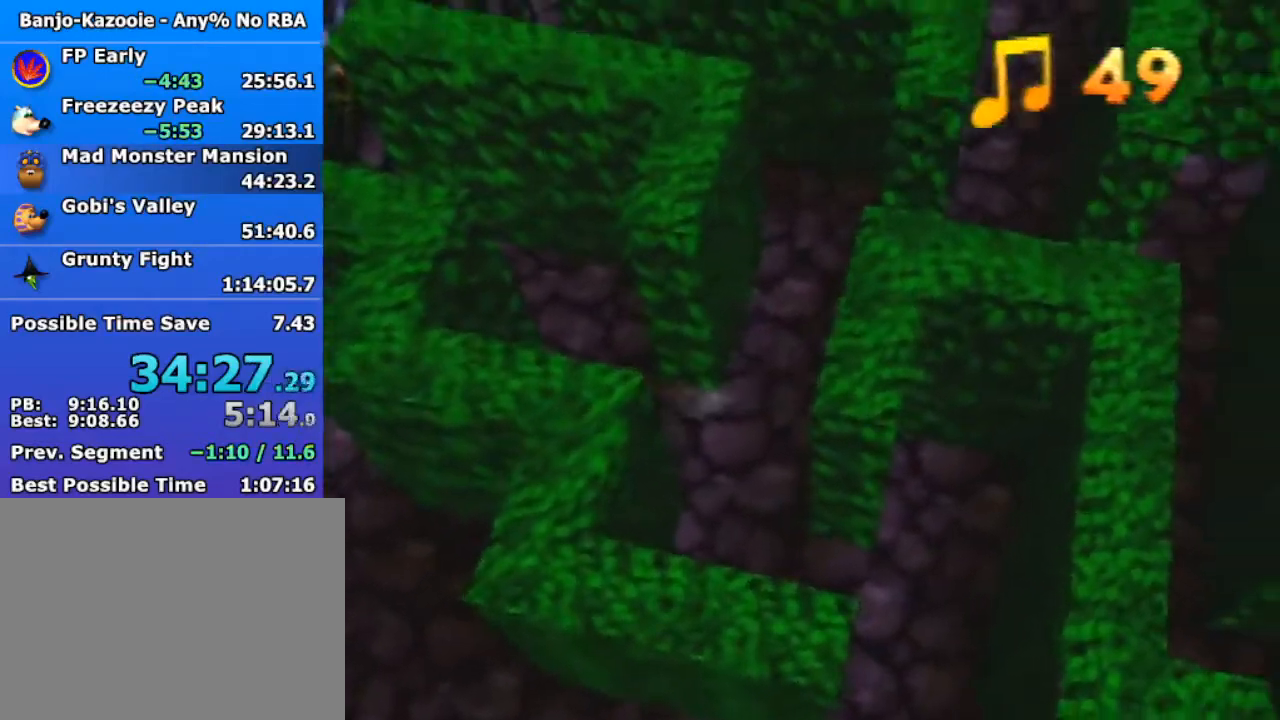
{"buttons": [], "left_stick": "up", "button_events": [[300, "A", "down"], [400, "A", "up"]]}
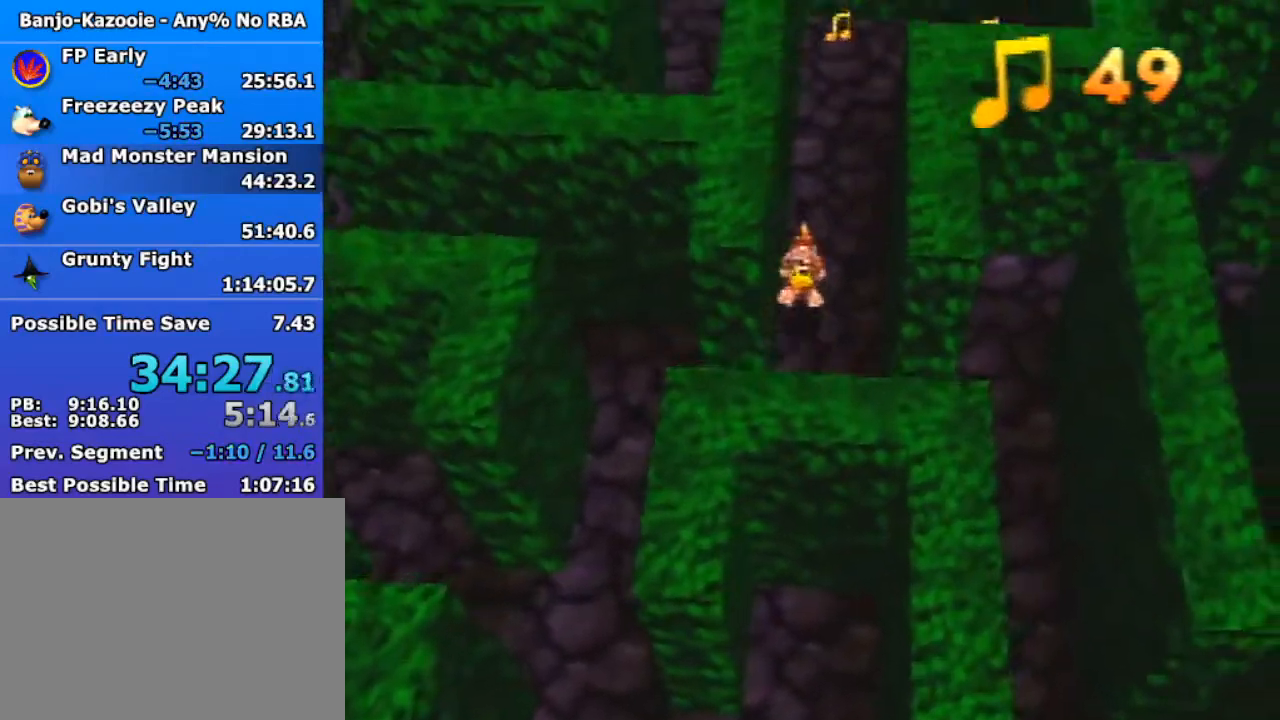
{"buttons": [], "left_stick": "up", "button_events": [[400, "A", "down"], [467, "A", "up"]]}
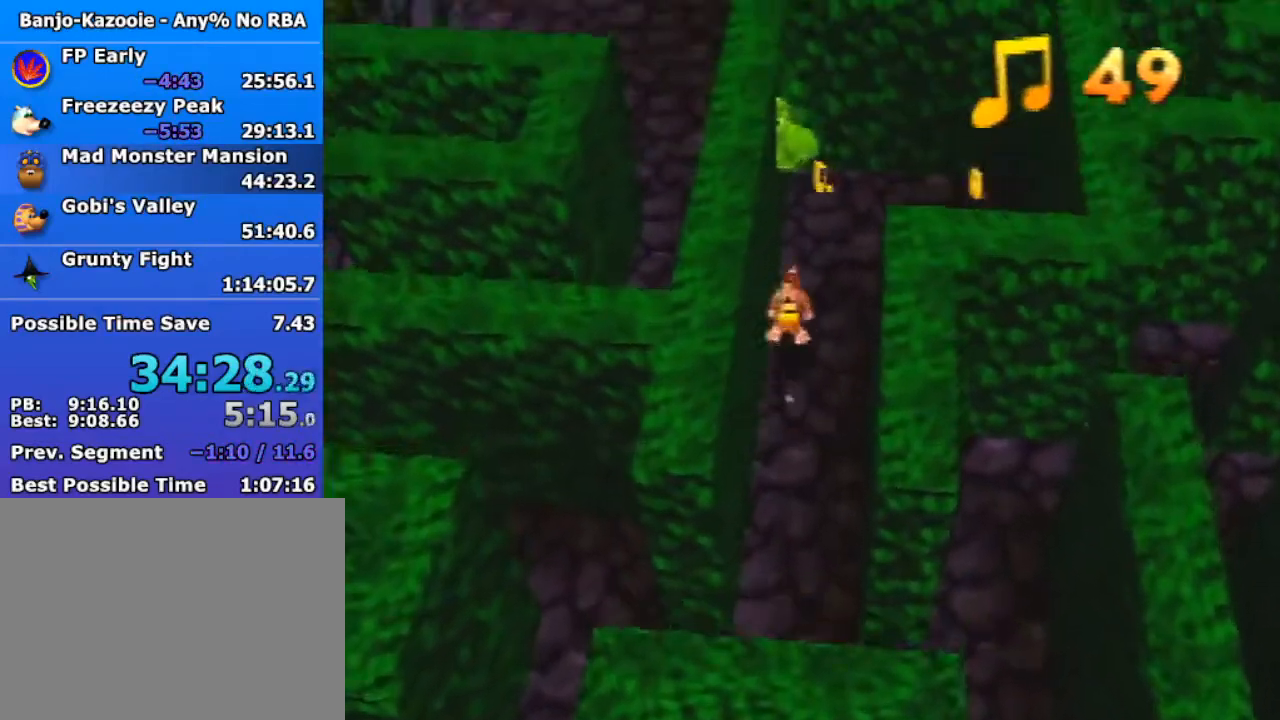
{"buttons": [], "left_stick": "up", "button_events": []}
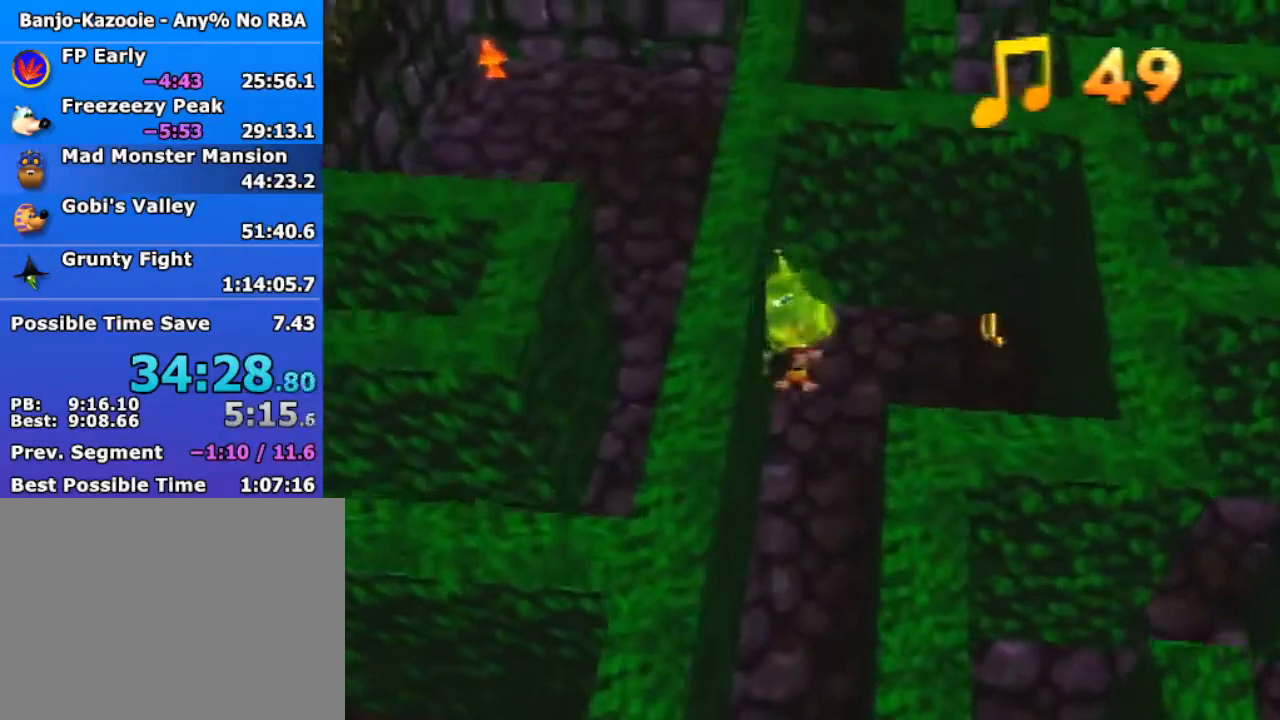
{"buttons": [], "left_stick": "right", "button_events": [[233, "A", "down"], [333, "A", "up"]]}
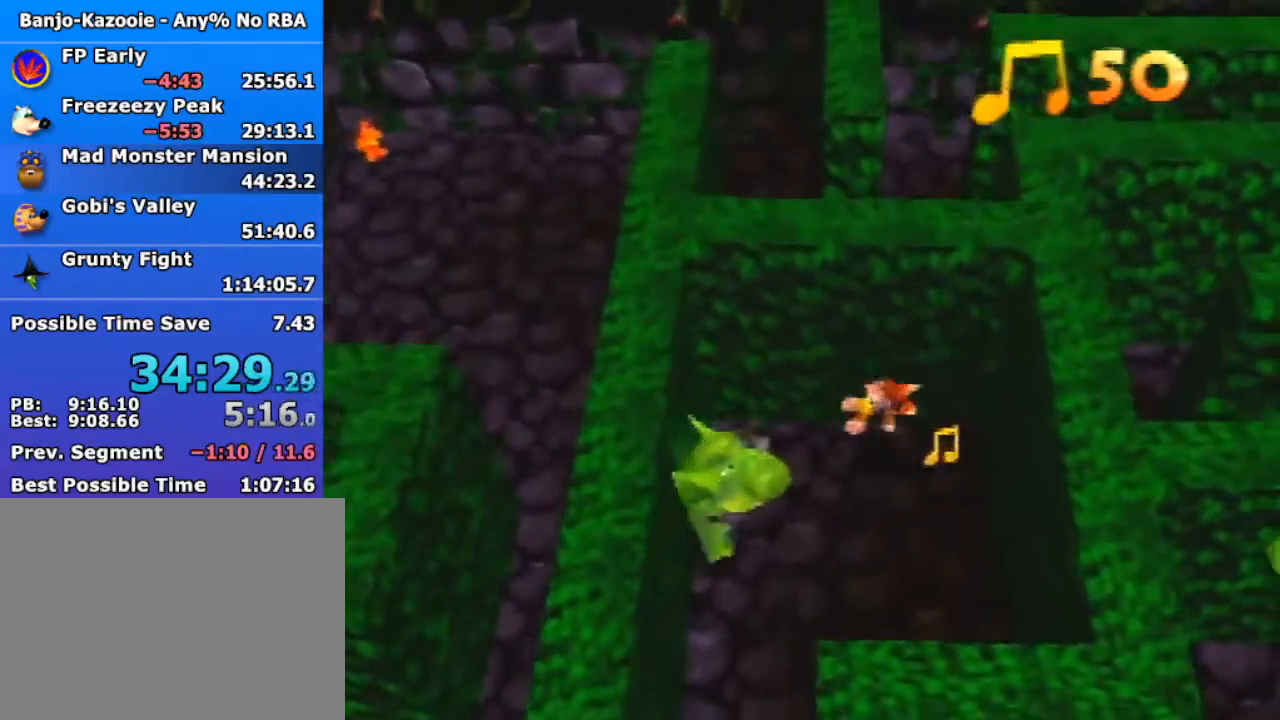
{"buttons": [], "left_stick": "down", "button_events": [[367, "A", "down"], [433, "A", "up"]]}
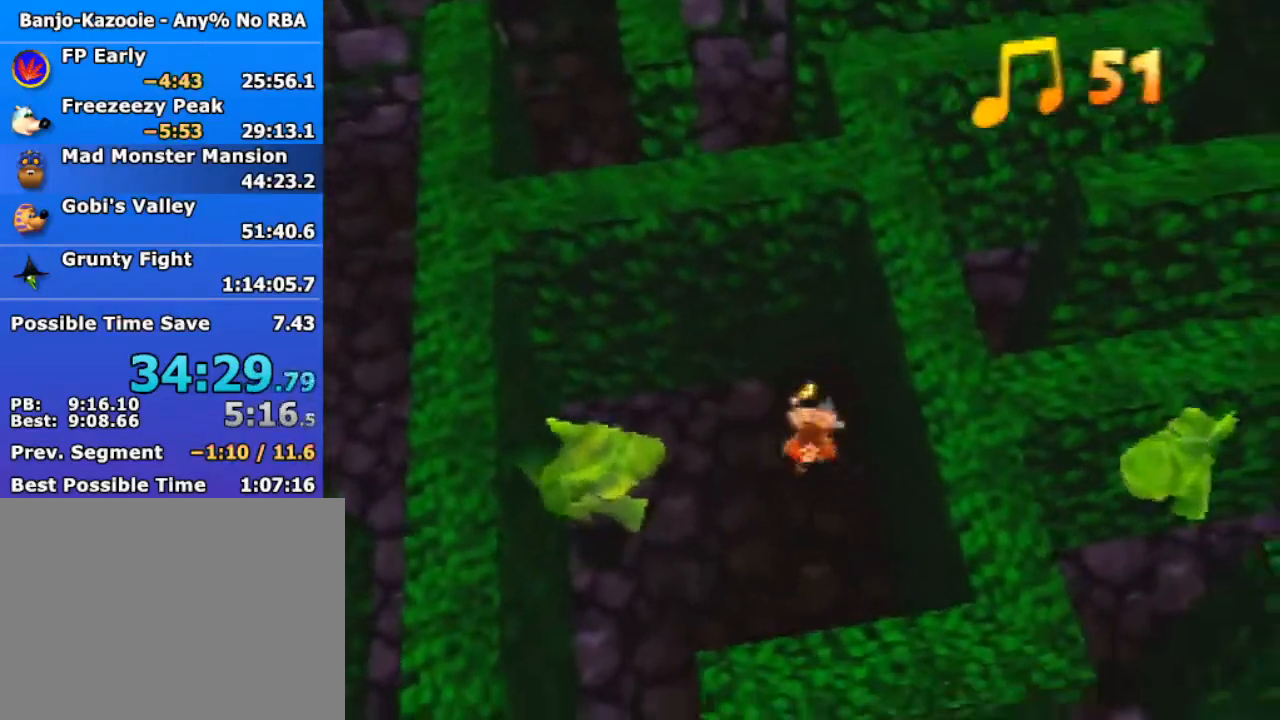
{"buttons": [], "left_stick": "down-left", "button_events": []}
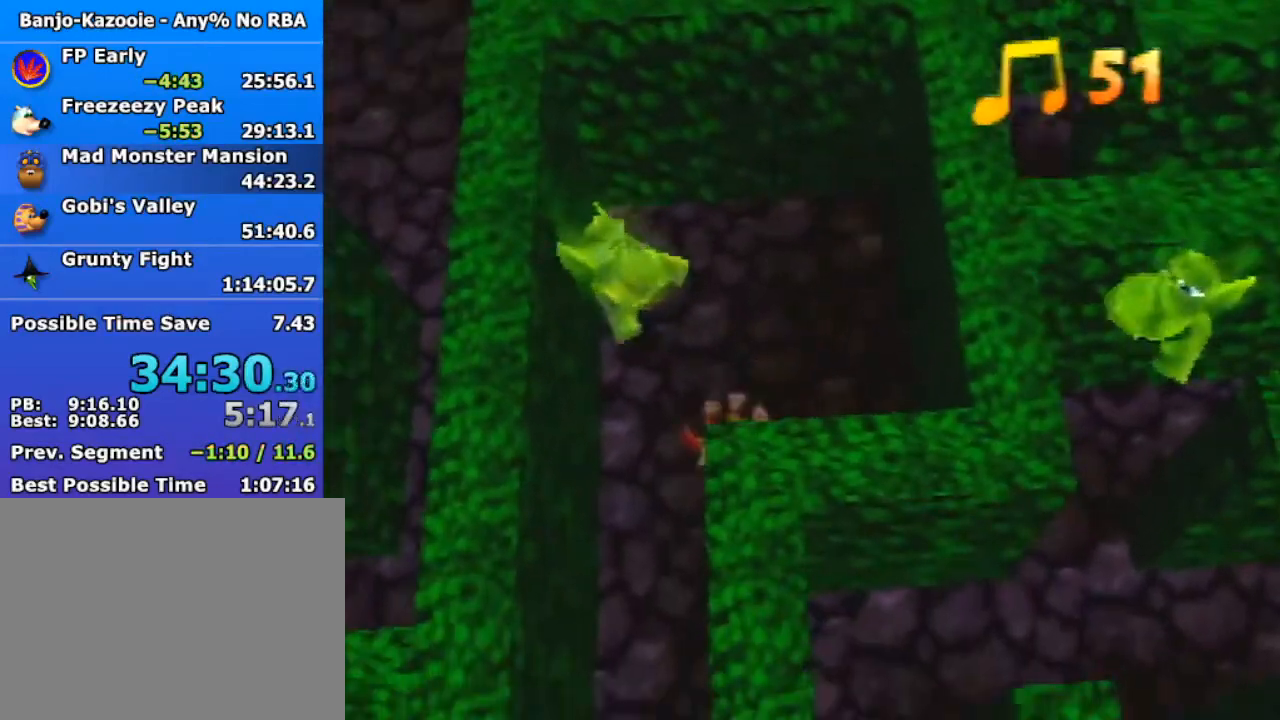
{"buttons": [], "left_stick": "down", "button_events": [[200, "A", "down"], [333, "A", "up"]]}
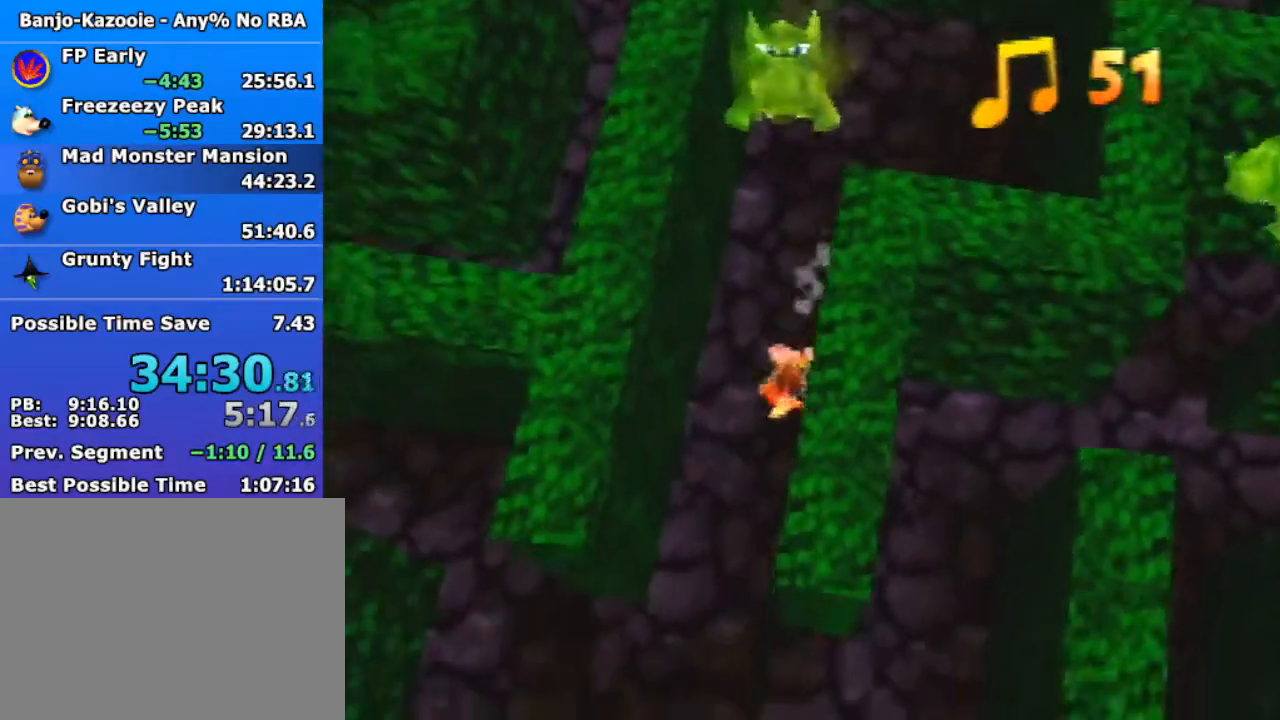
{"buttons": [], "left_stick": "down-right", "button_events": []}
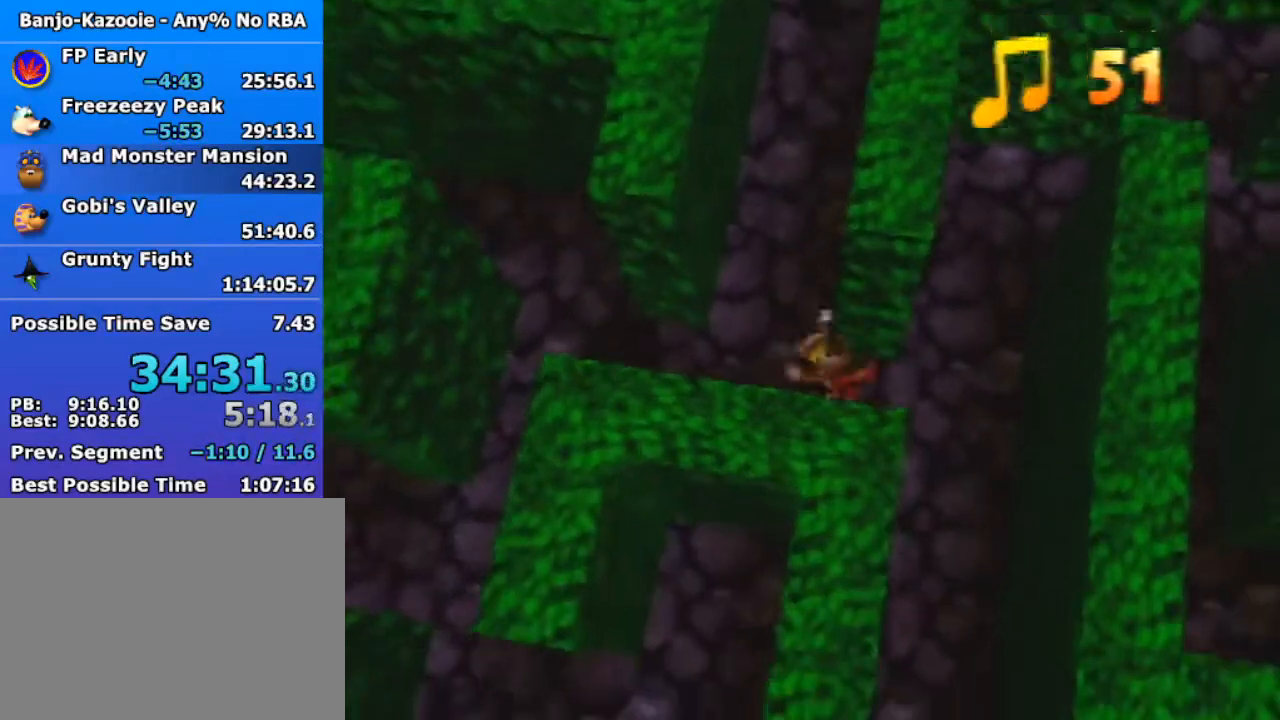
{"buttons": [], "left_stick": "up", "button_events": [[200, "A", "down"], [267, "A", "up"]]}
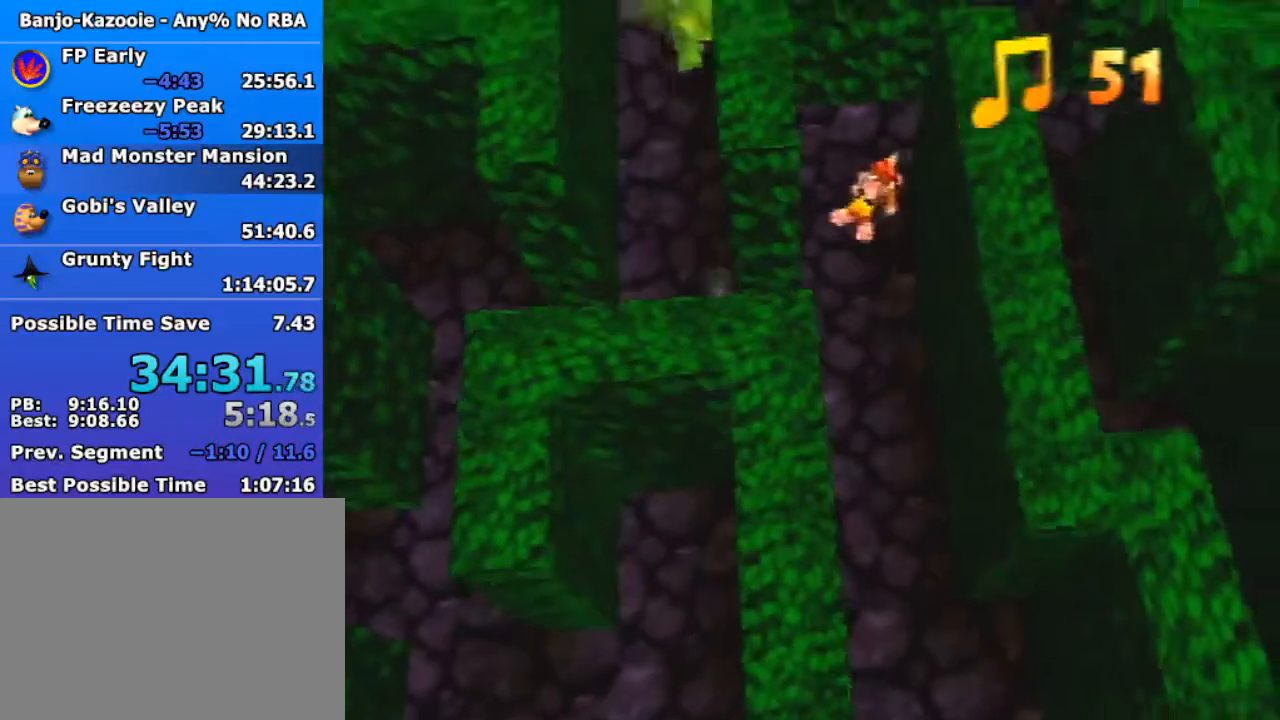
{"buttons": [], "left_stick": "up-right", "button_events": [[300, "A", "down"], [367, "A", "up"]]}
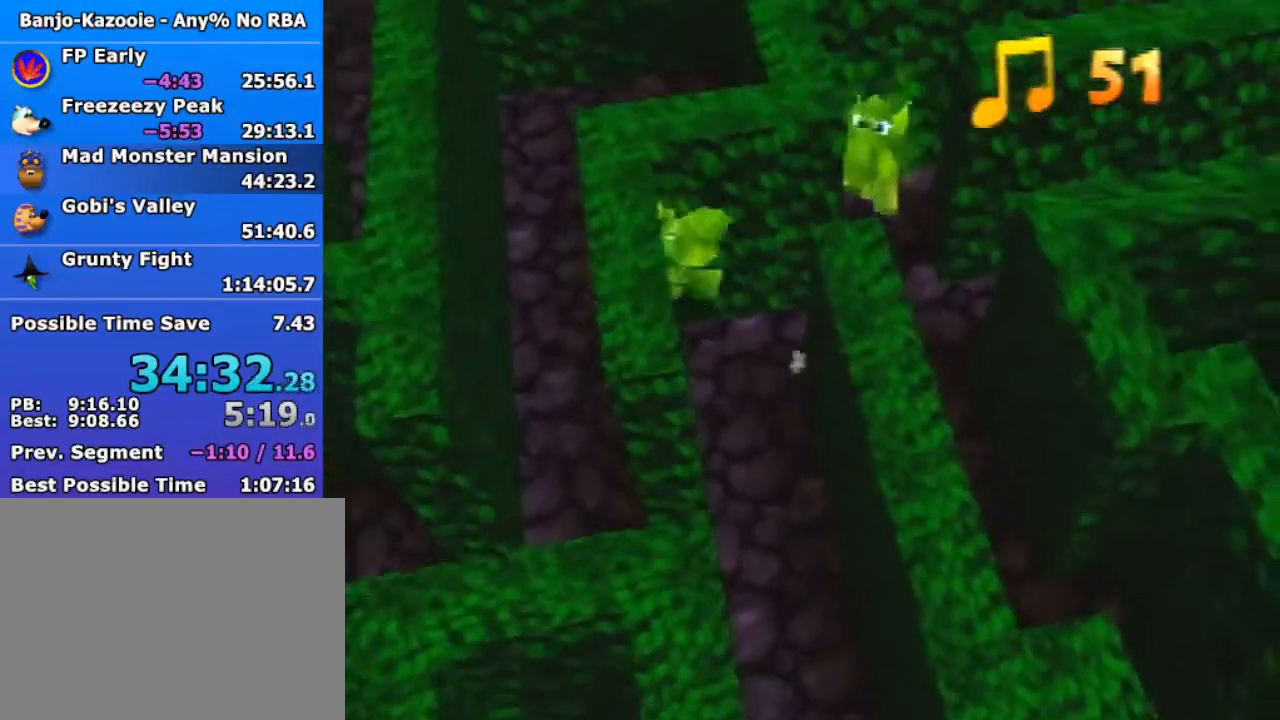
{"buttons": [], "left_stick": "up-right", "button_events": []}
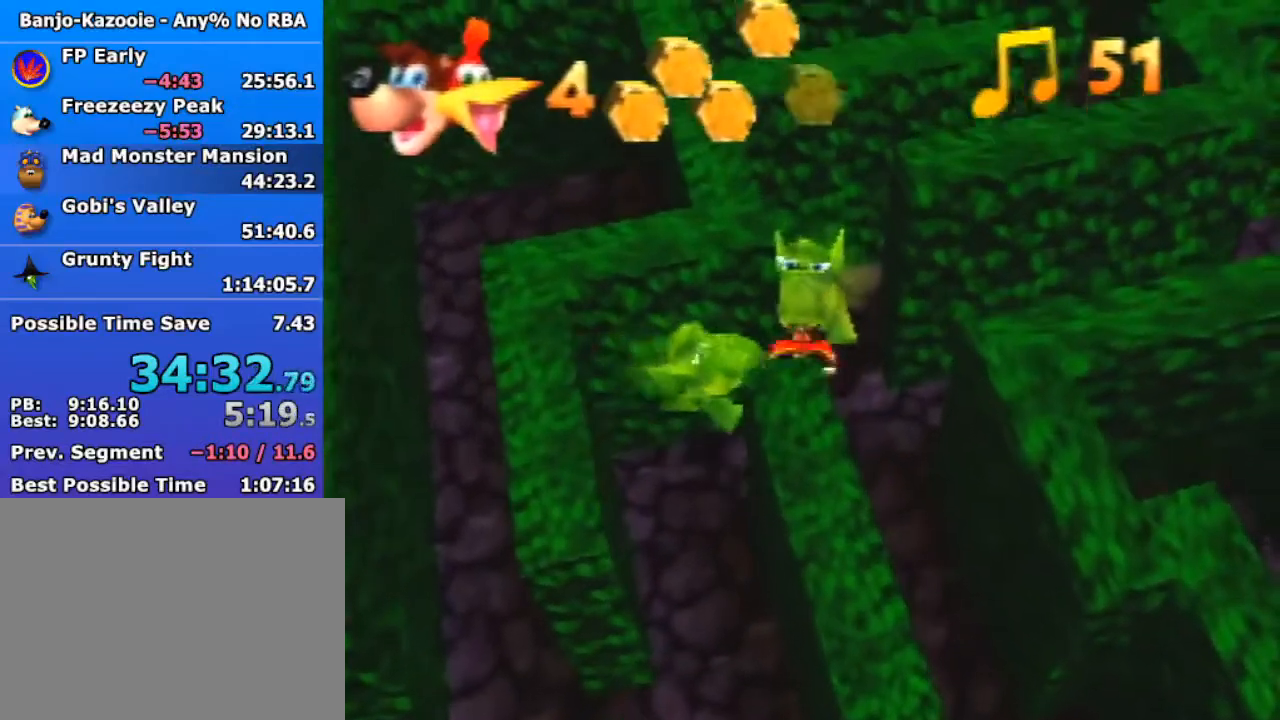
{"buttons": [], "left_stick": "up-right", "button_events": []}
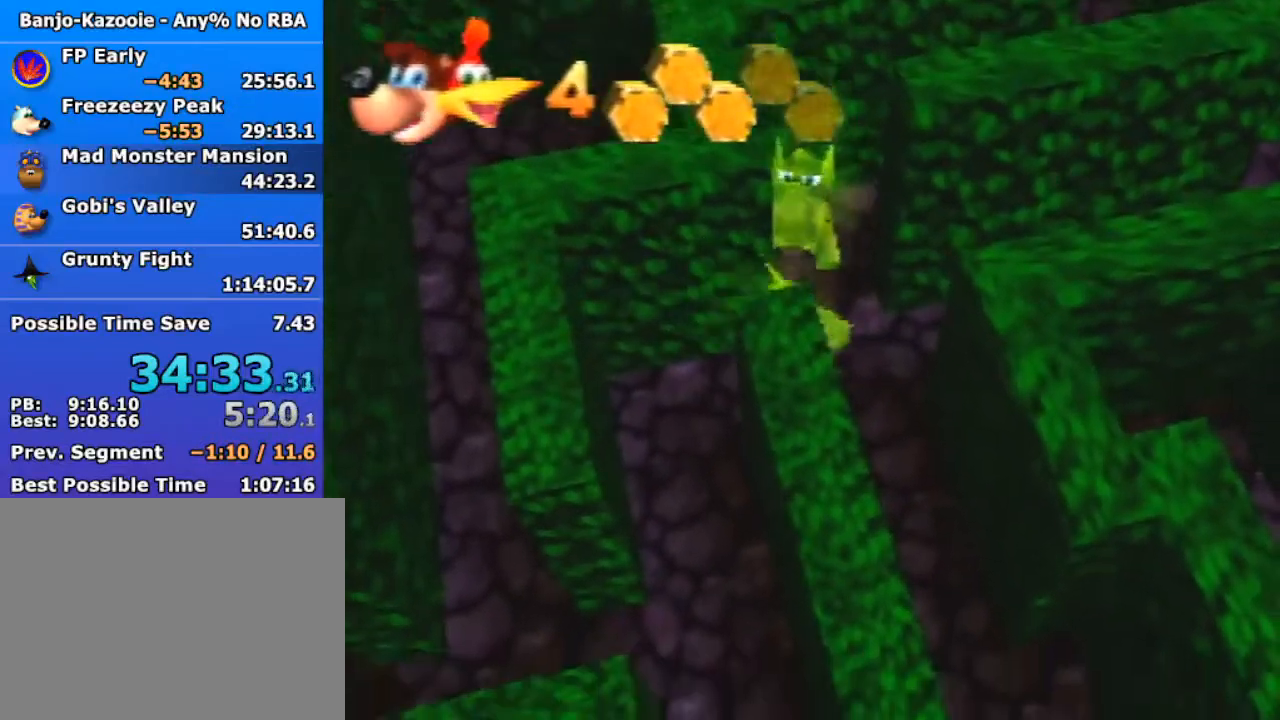
{"buttons": [], "left_stick": "up", "button_events": [[200, "A", "down"], [300, "A", "up"]]}
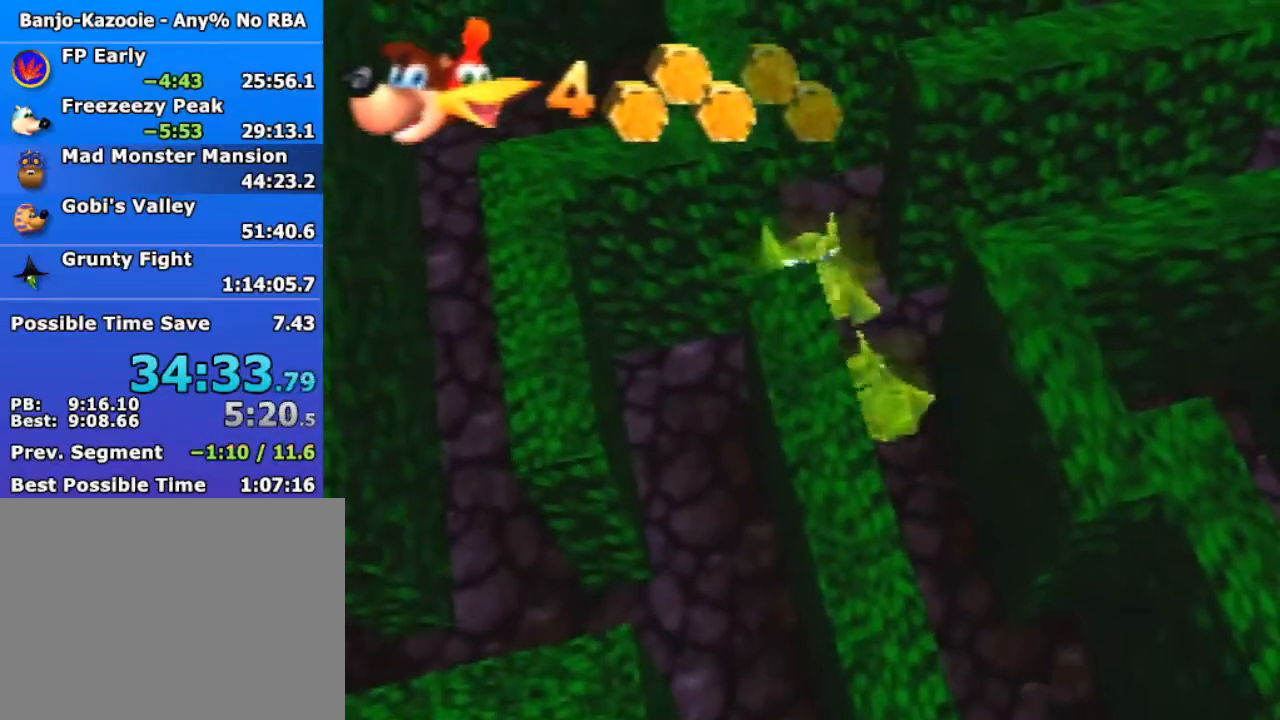
{"buttons": ["A"], "left_stick": "up-right", "button_events": [[467, "A", "down"]]}
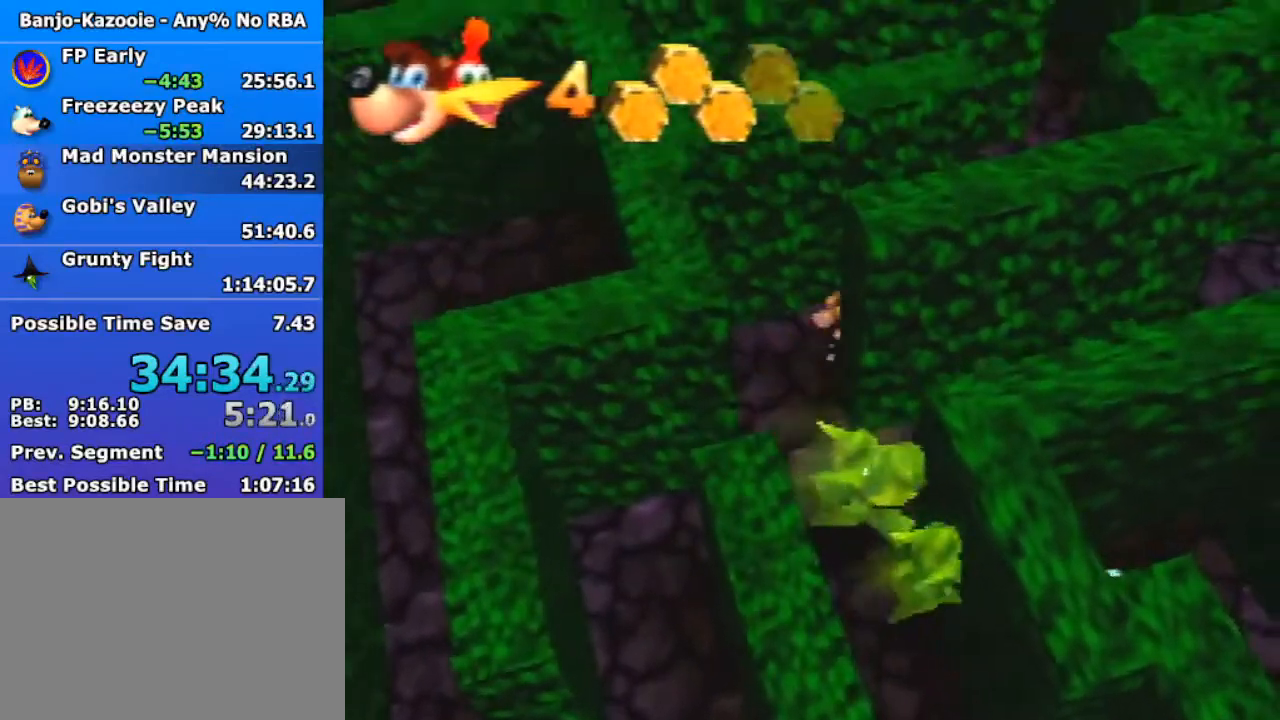
{"buttons": [], "left_stick": "up-right", "button_events": [[100, "A", "up"]]}
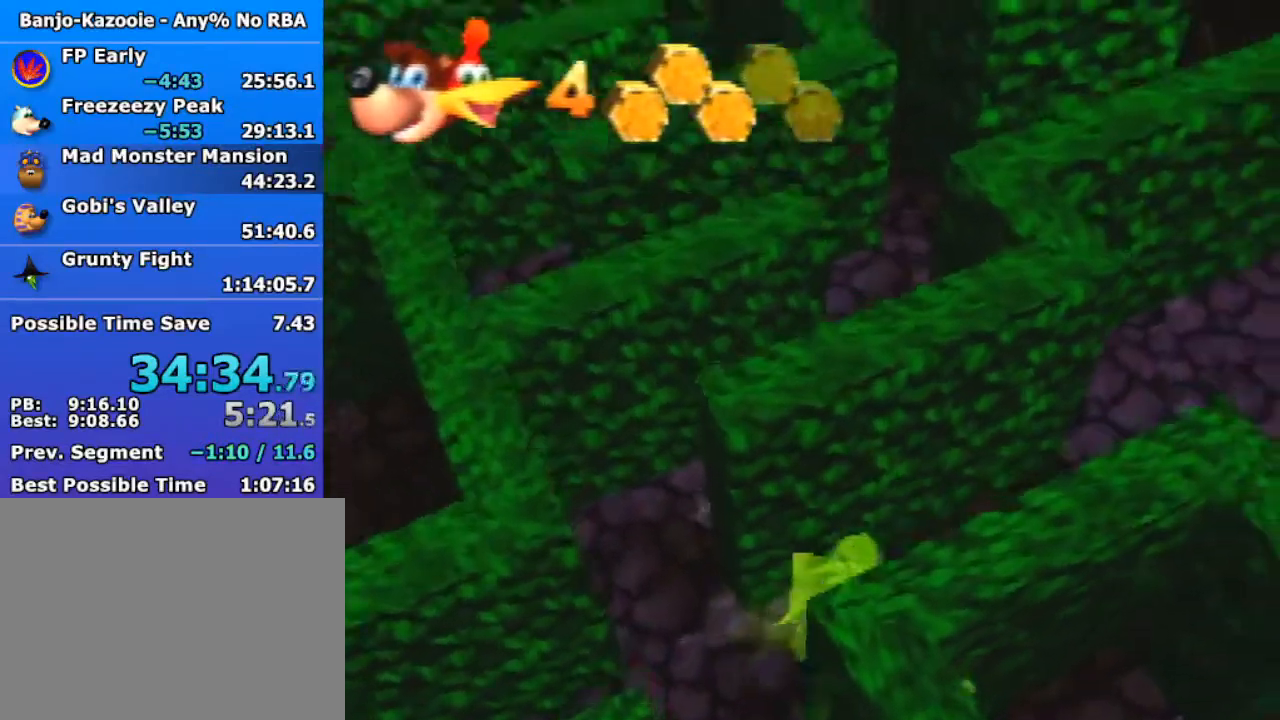
{"buttons": [], "left_stick": "up-right", "button_events": [[367, "A", "down"], [467, "A", "up"]]}
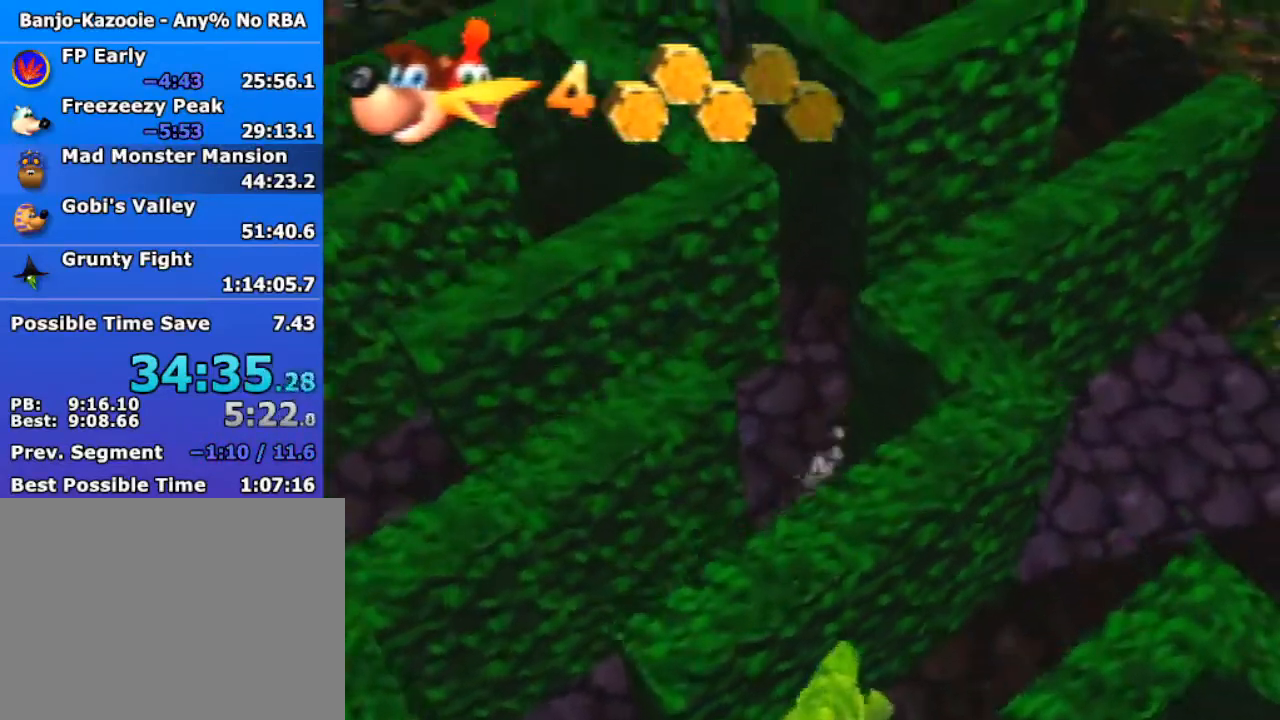
{"buttons": [], "left_stick": "up-right", "button_events": []}
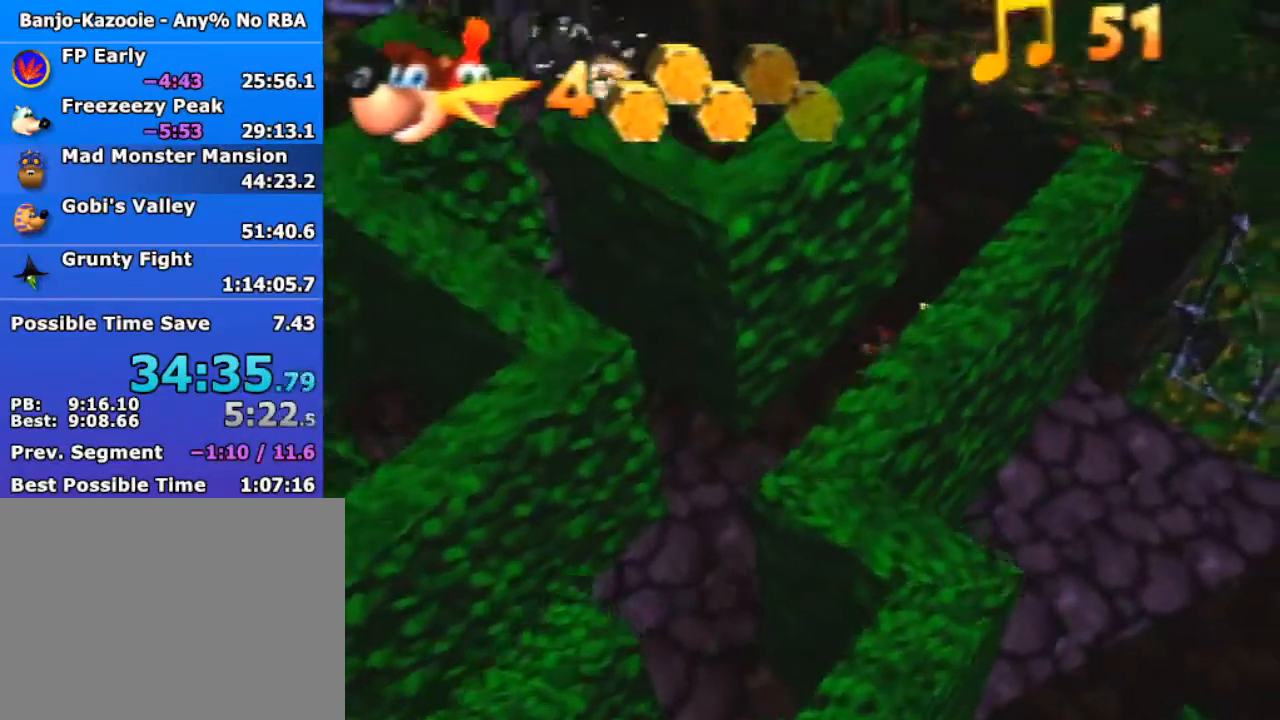
{"buttons": [], "left_stick": "down-left", "button_events": [[333, "A", "down"], [400, "A", "up"]]}
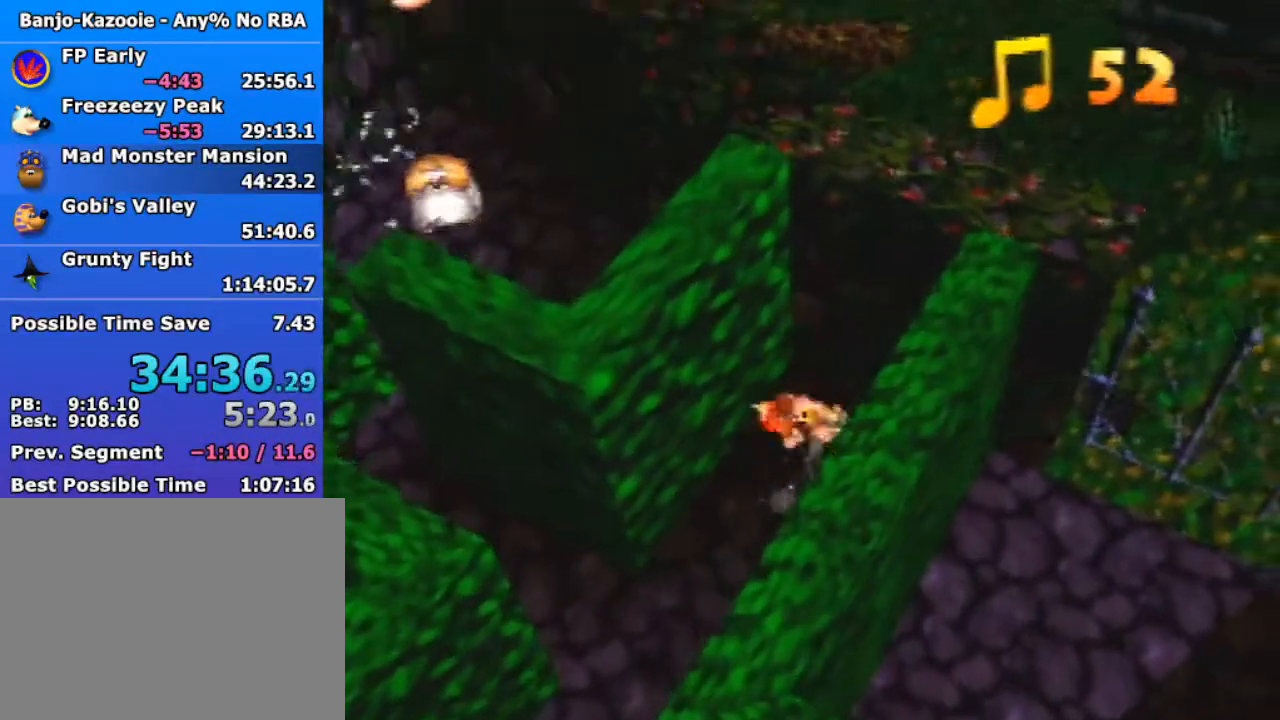
{"buttons": [], "left_stick": "up-left", "button_events": []}
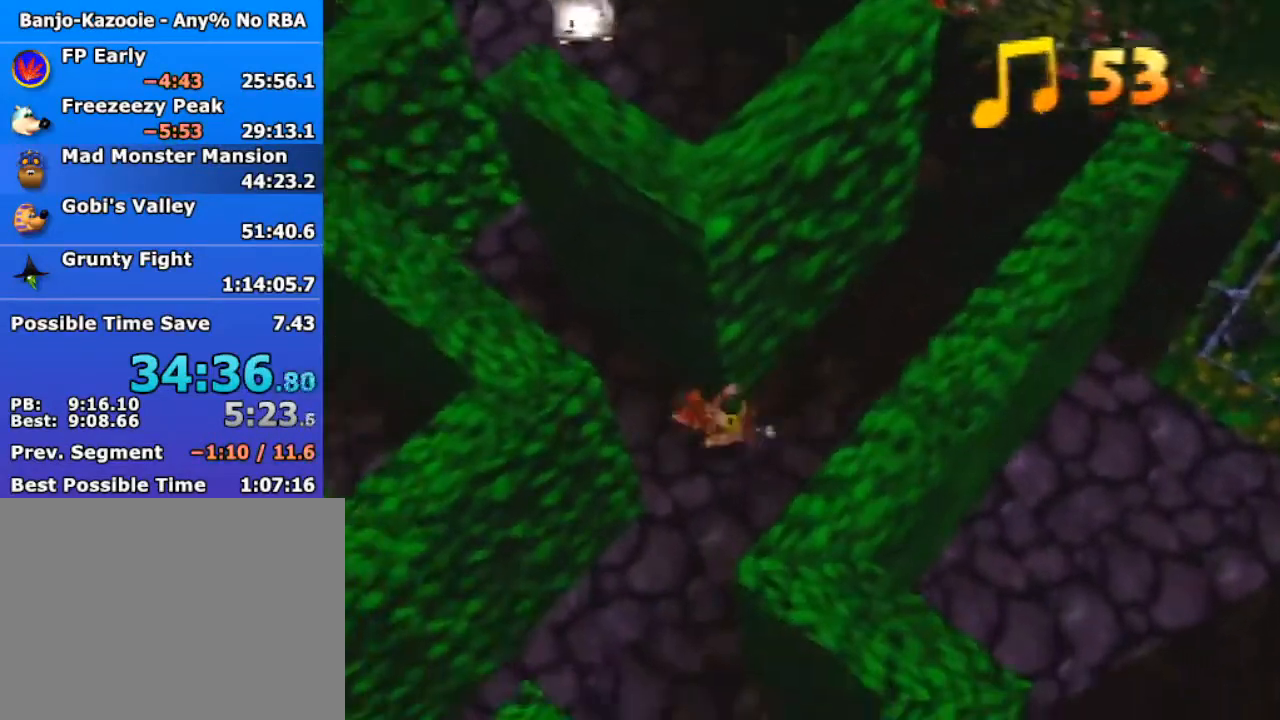
{"buttons": [], "left_stick": "up-left", "button_events": [[67, "A", "down"], [300, "A", "up"]]}
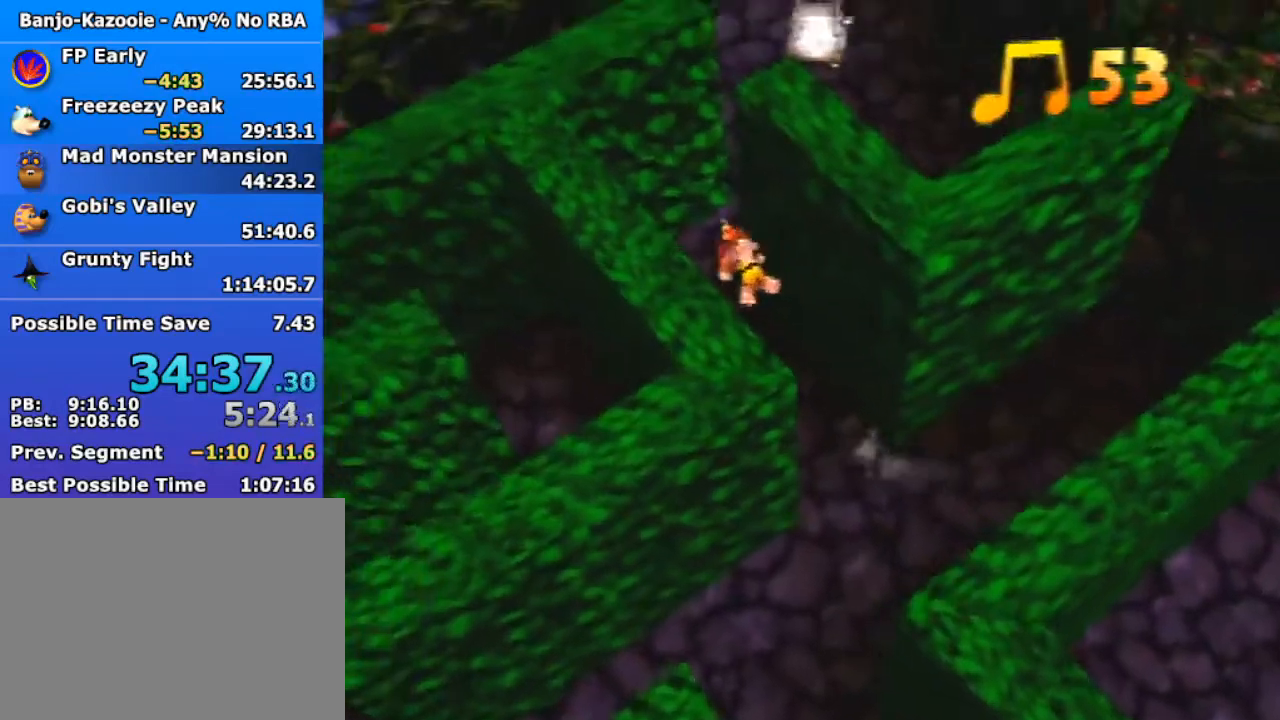
{"buttons": [], "left_stick": "up-right", "button_events": [[300, "A", "down"], [400, "A", "up"]]}
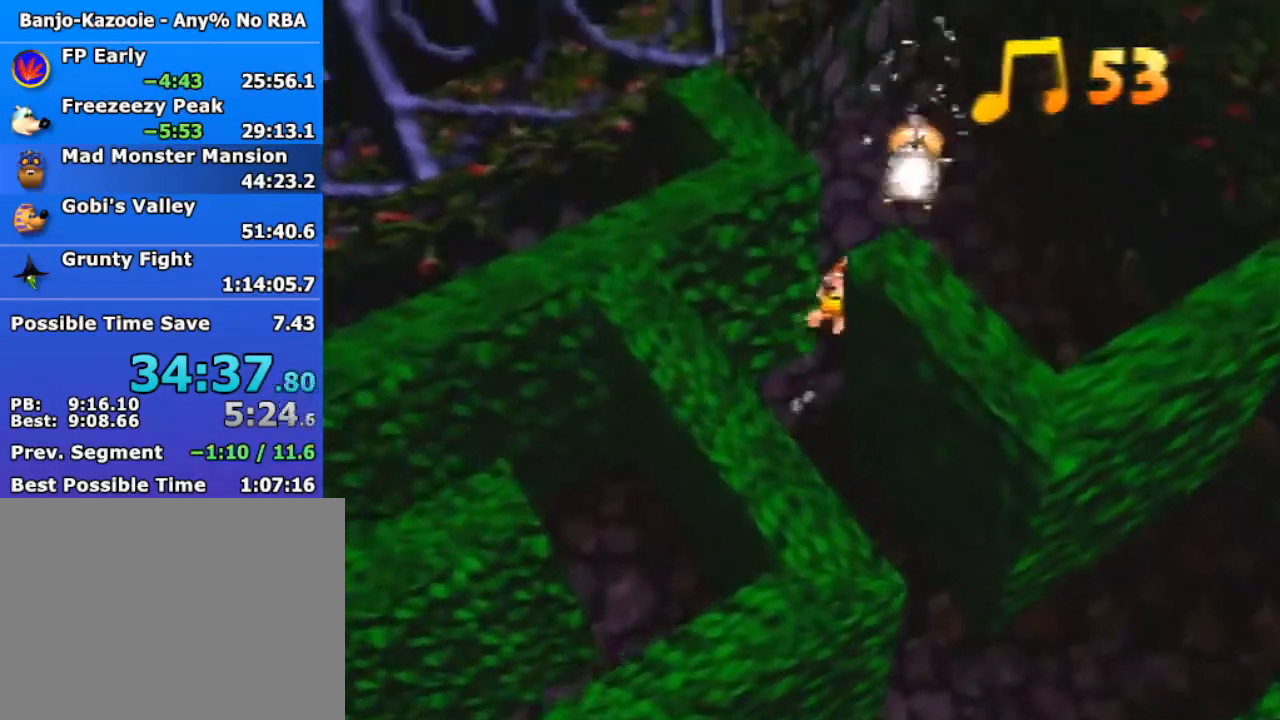
{"buttons": [], "left_stick": "up", "button_events": []}
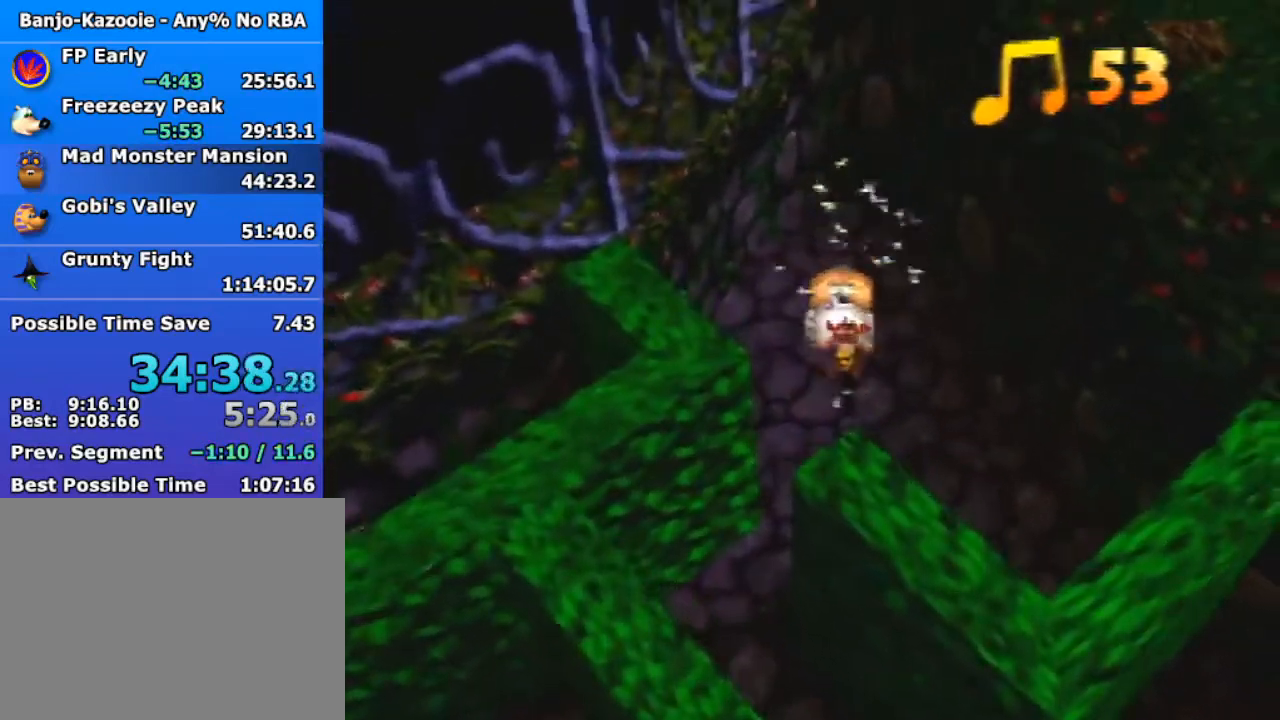
{"buttons": [], "left_stick": "center", "button_events": [[67, "A", "down"], [467, "A", "up"]]}
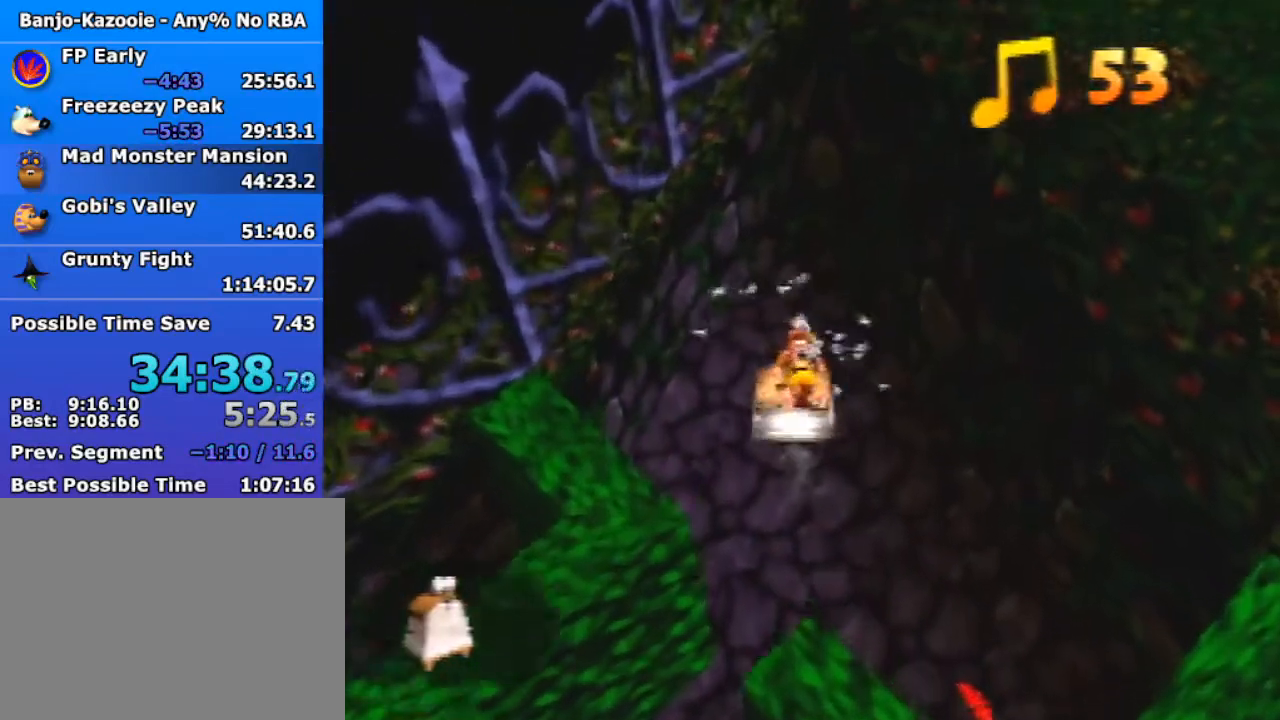
{"buttons": ["A"], "left_stick": "down-left", "button_events": [[500, "A", "down"]]}
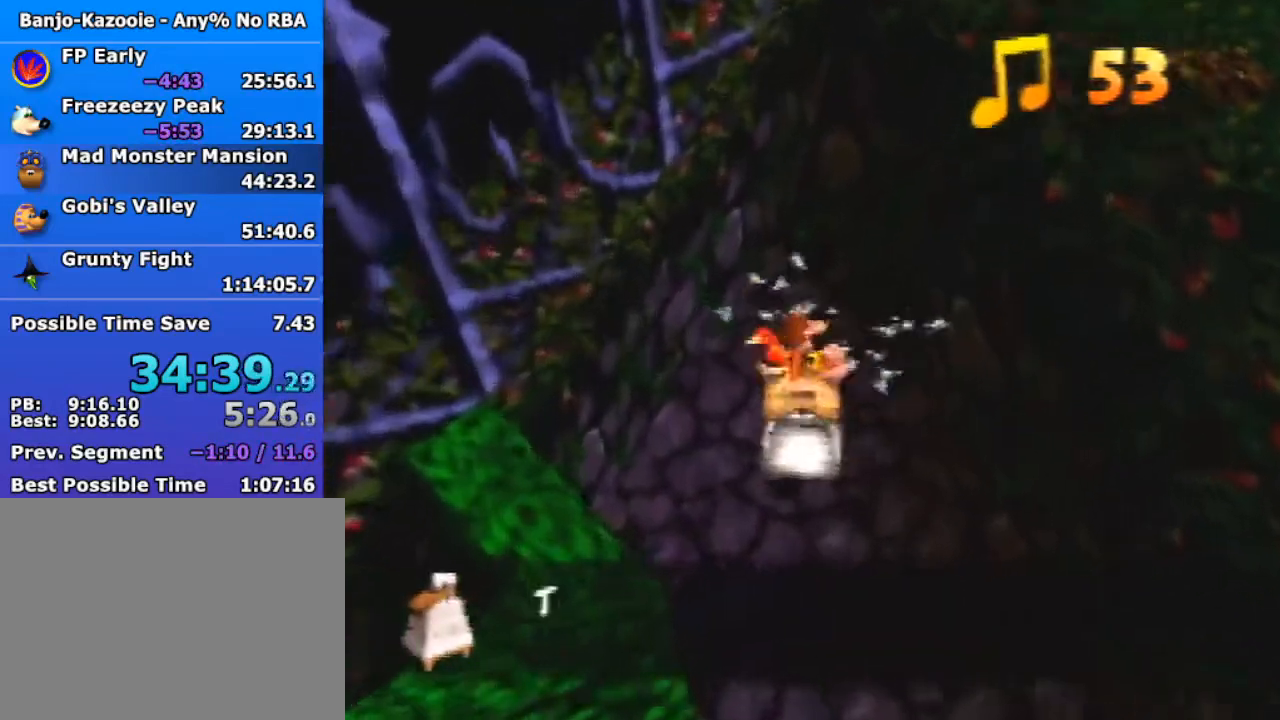
{"buttons": ["A"], "left_stick": "down-left", "button_events": []}
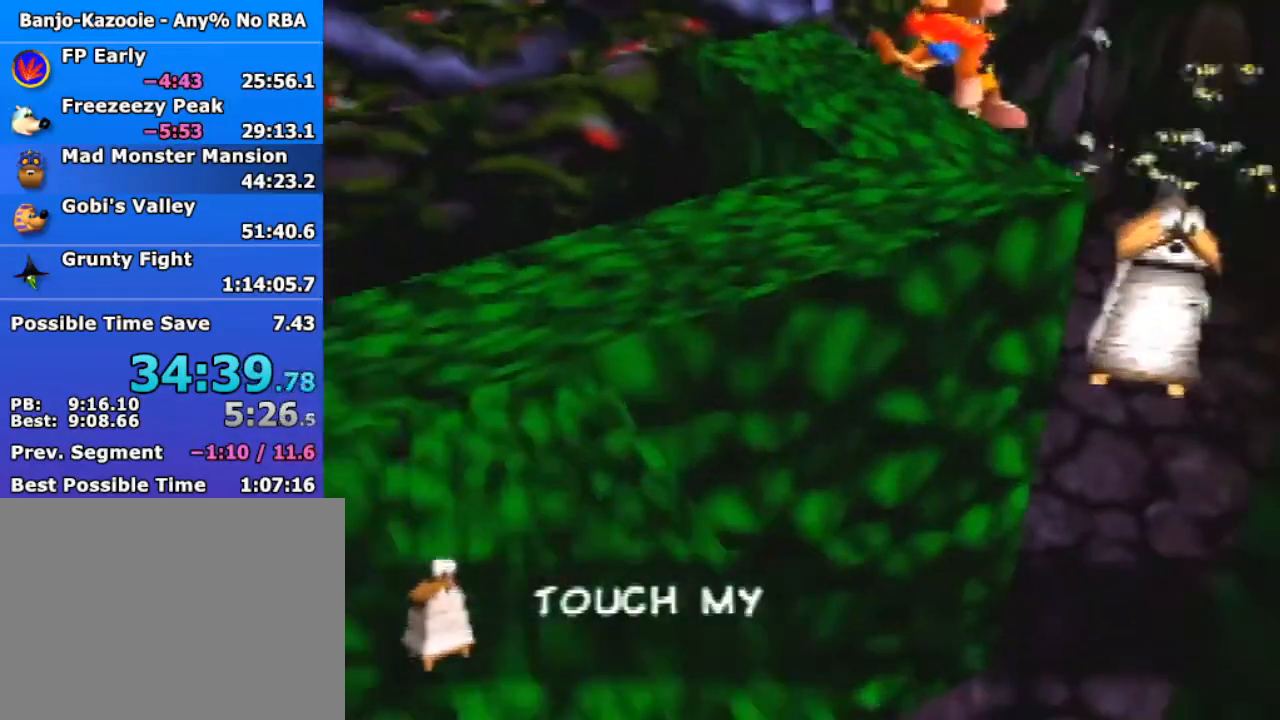
{"buttons": ["A"], "left_stick": "right", "button_events": [[133, "A", "up"], [200, "A", "down"], [300, "C_LEFT", "down"], [400, "C_DOWN", "down"], [500, "C_DOWN", "up"], [500, "C_LEFT", "up"]]}
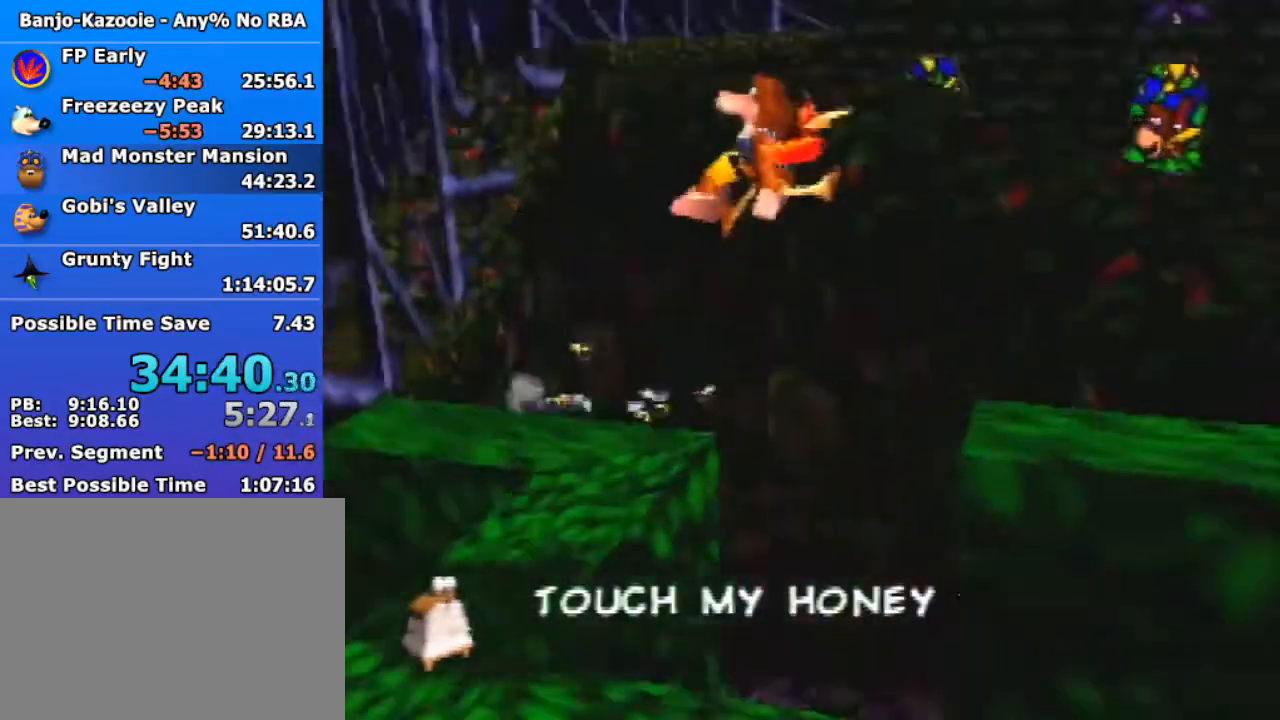
{"buttons": ["A"], "left_stick": "up-right", "button_events": []}
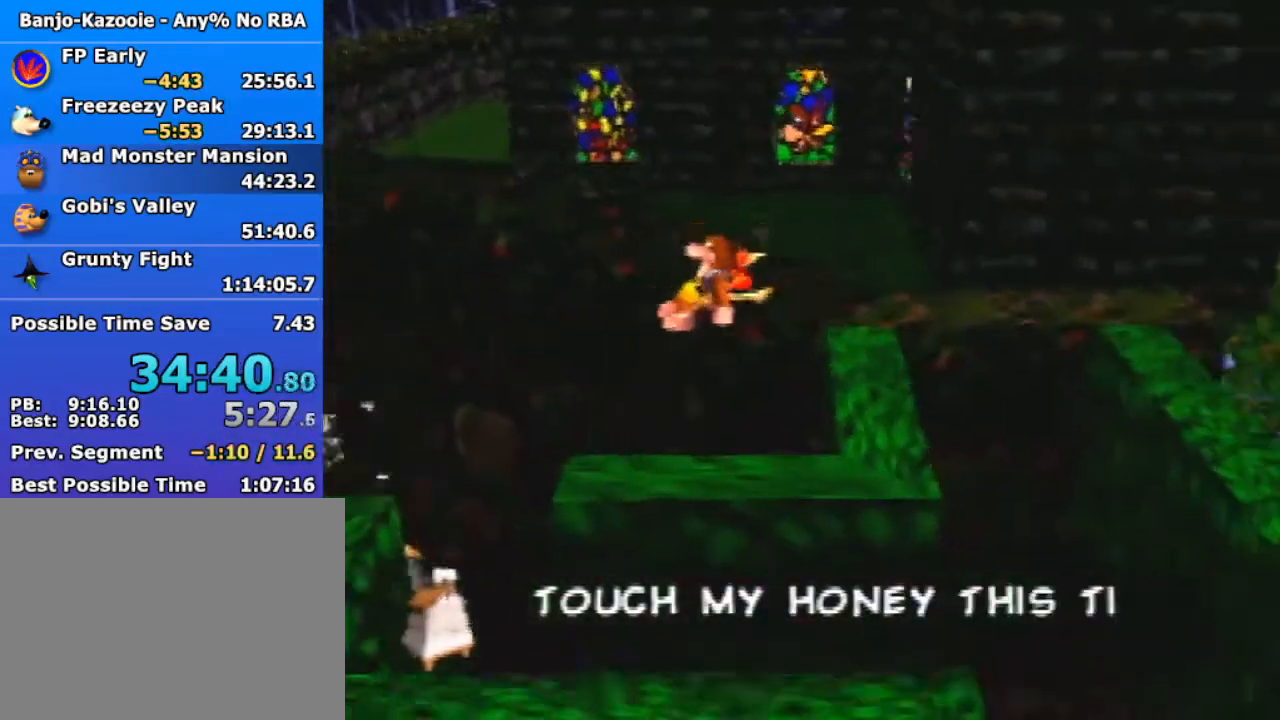
{"buttons": ["A"], "left_stick": "up-right", "button_events": [[67, "A", "up"], [367, "A", "down"]]}
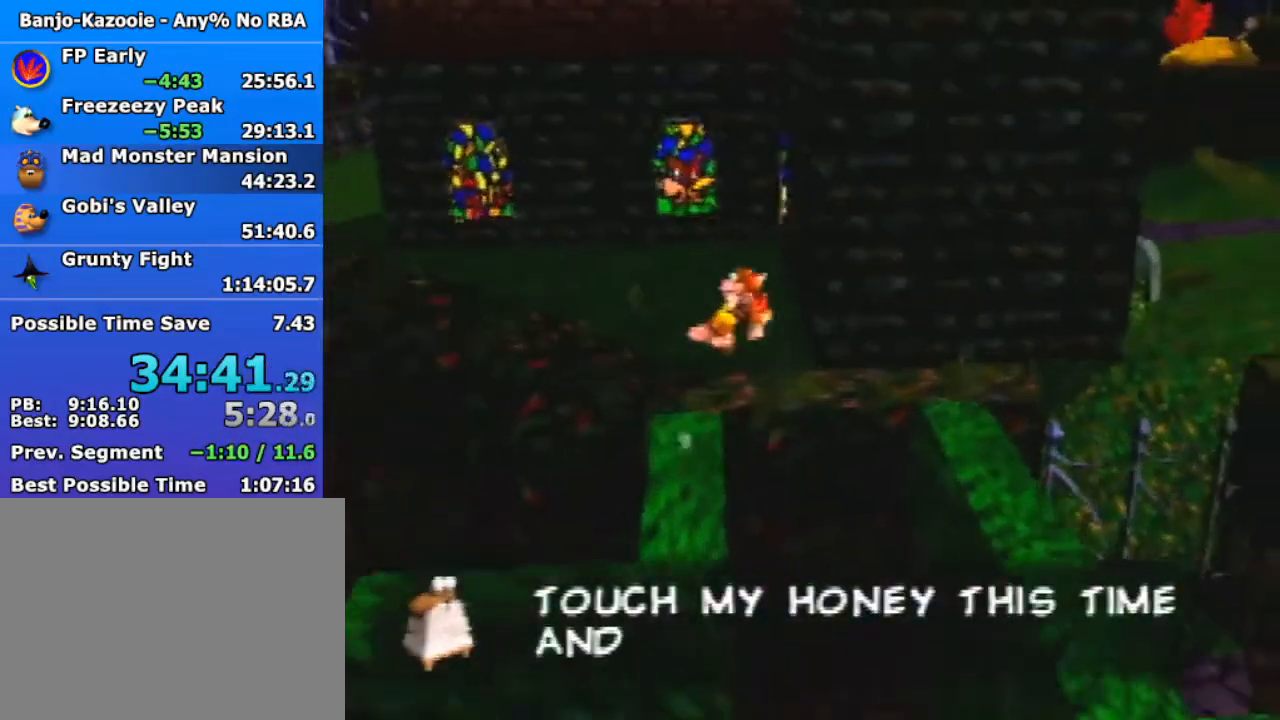
{"buttons": ["A"], "left_stick": "up-right", "button_events": []}